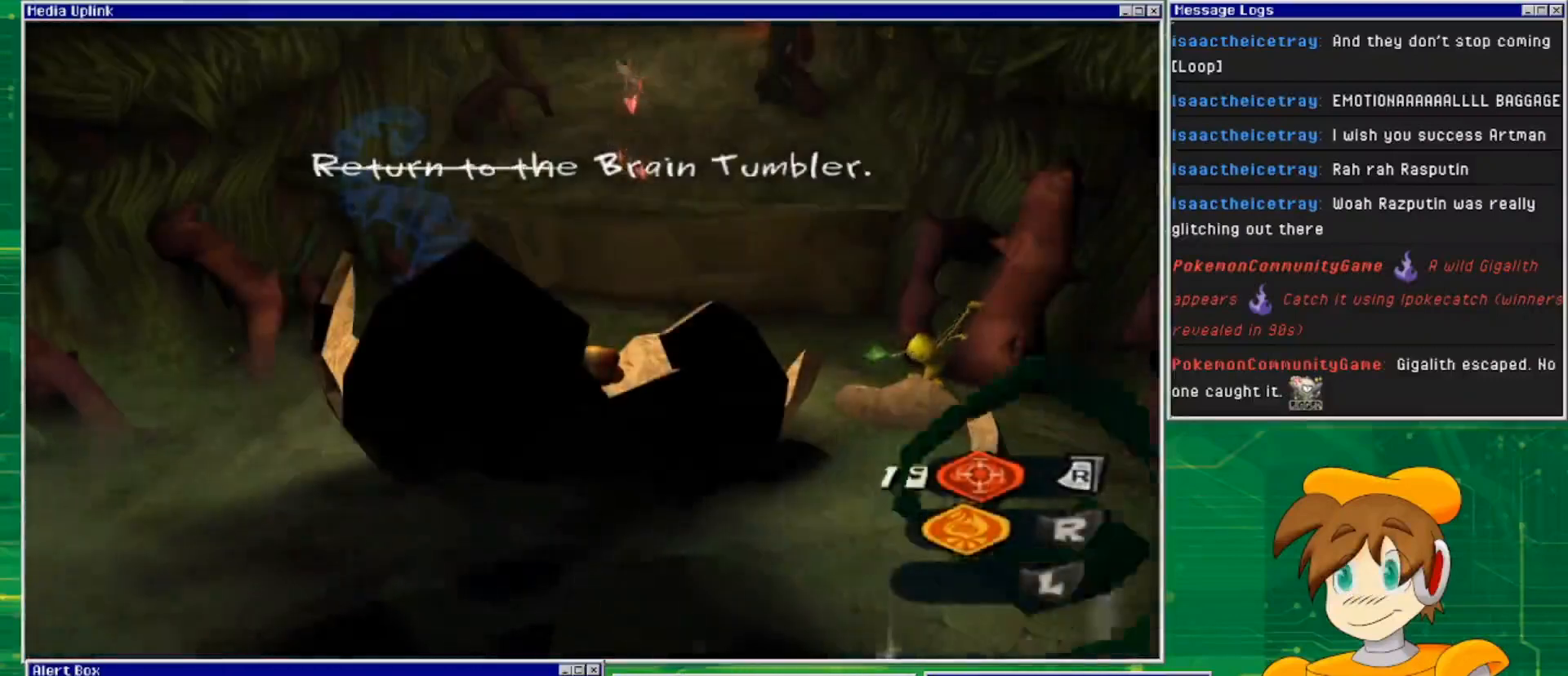
Gameplay with a controller (PlayStation layout); each line is a JSON object with the inputs held at the frame after it. "events" lists button and stick changes between this image and that frame as [ms after this image, input, new state], when the widget could be followed in between. Not read: L3 R3.
{"buttons": [], "left_stick": "up-right", "right_stick": "left", "events": [[267, "left_stick", "up-right"], [400, "right_stick", "left"]]}
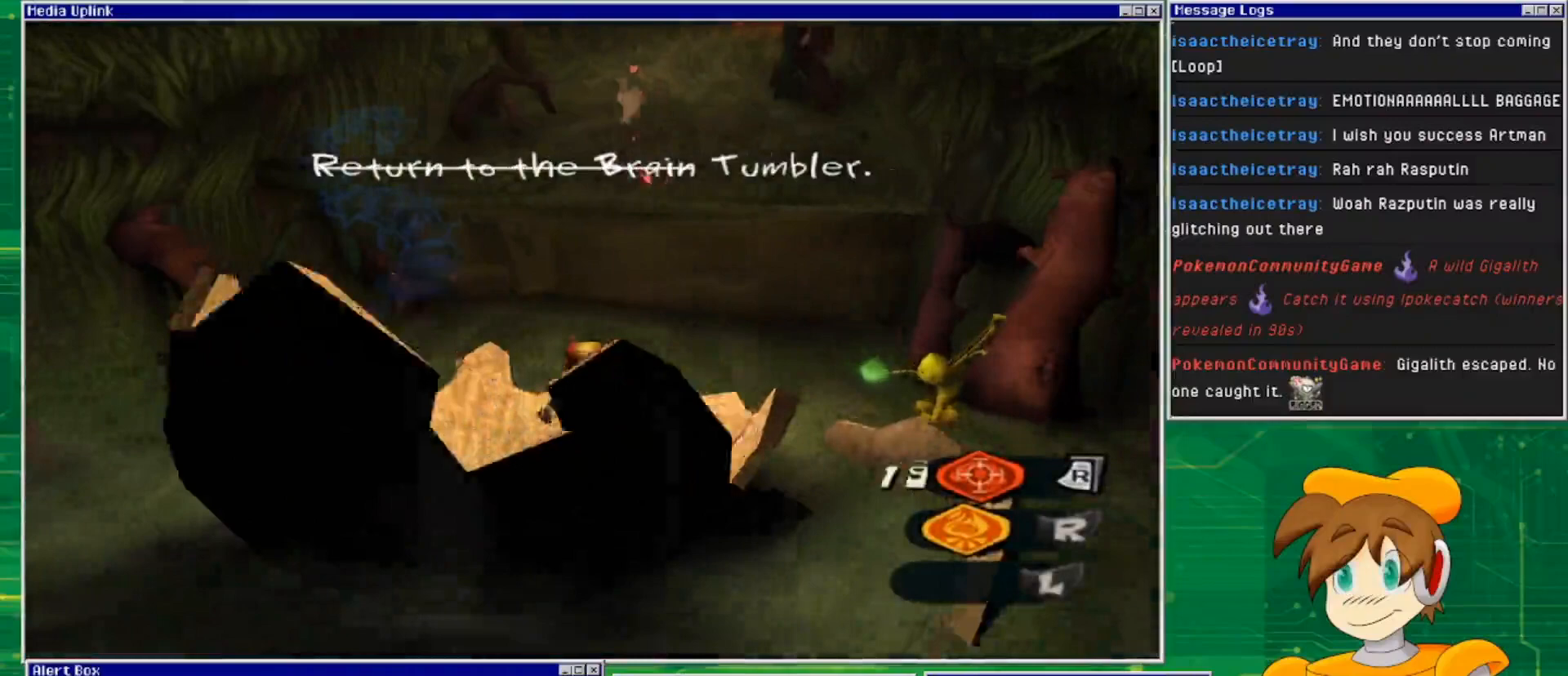
{"buttons": [], "left_stick": "right", "right_stick": "right", "events": [[267, "right_stick", "center"], [400, "left_stick", "right"], [500, "right_stick", "right"]]}
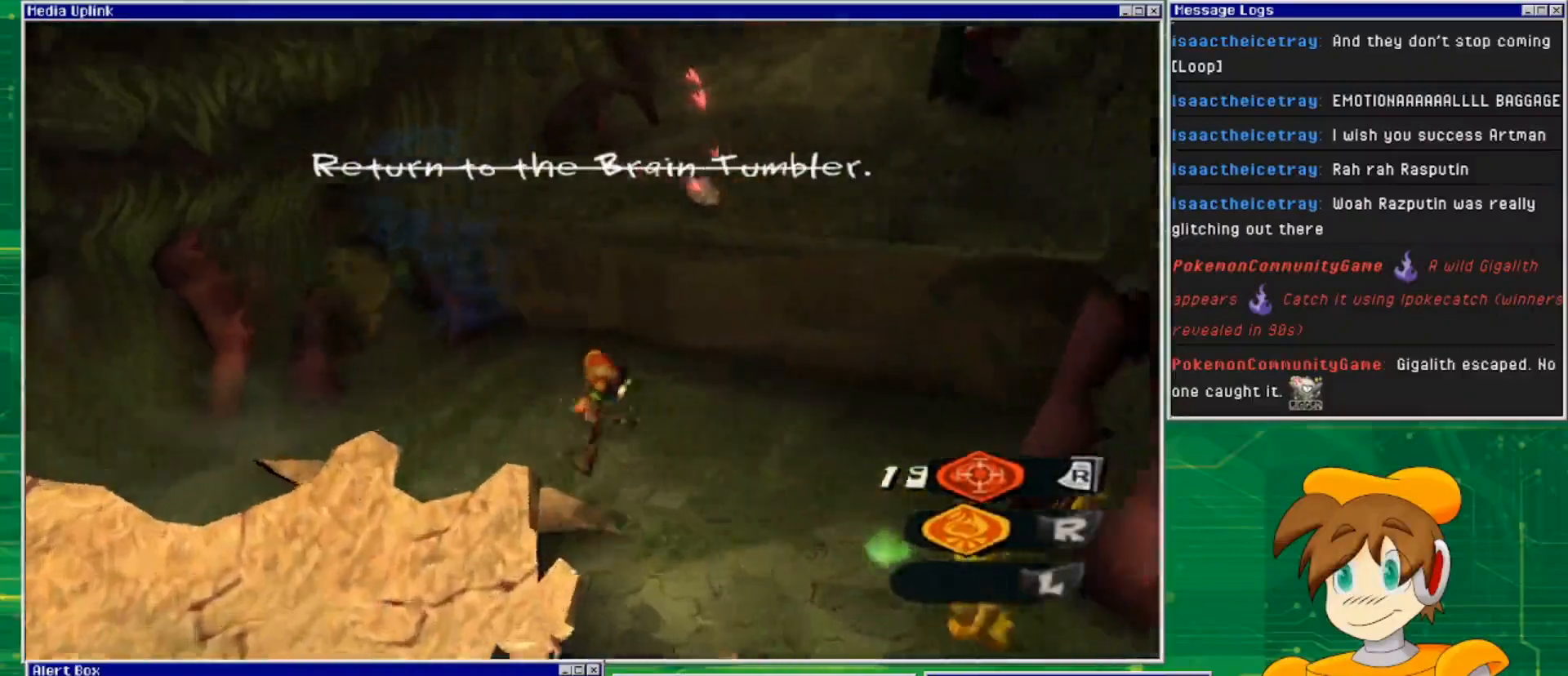
{"buttons": [], "left_stick": "right", "right_stick": "center", "events": [[300, "right_stick", "center"]]}
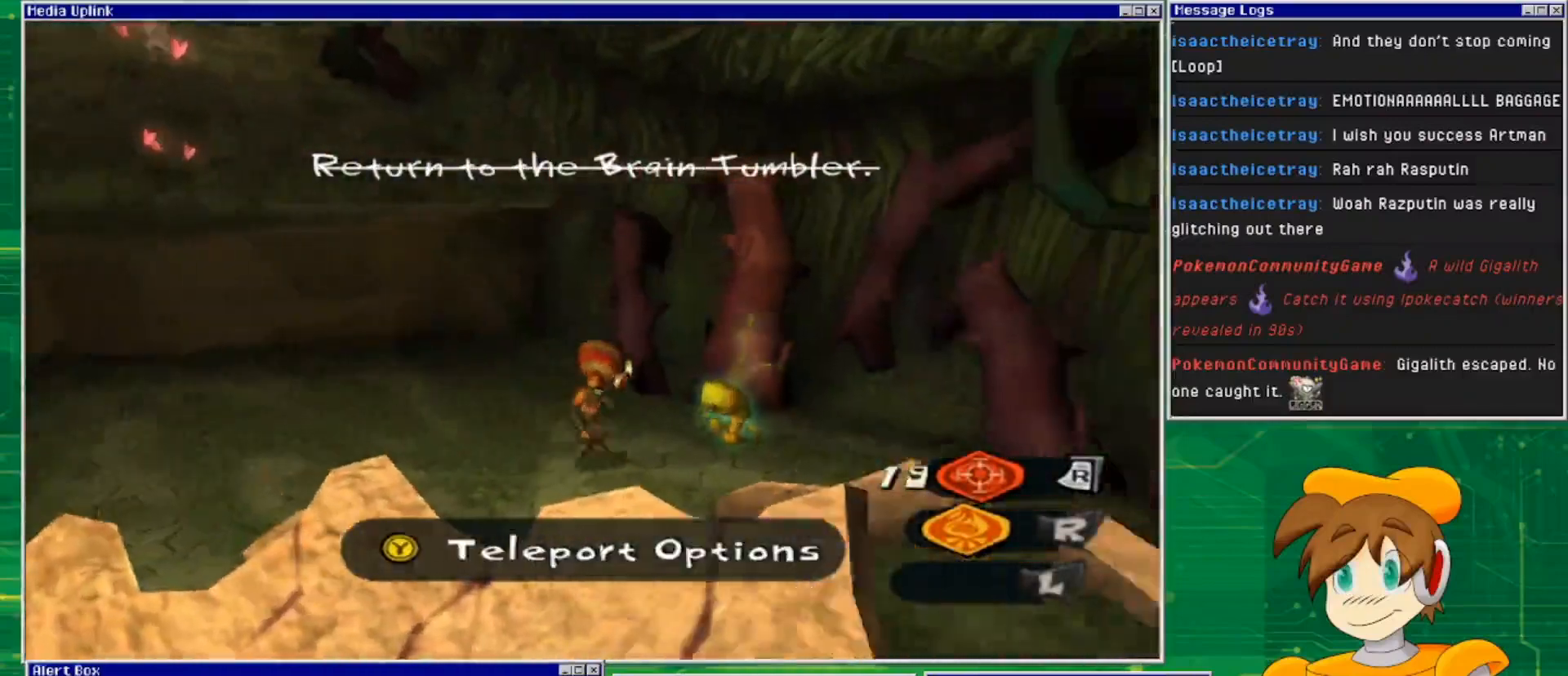
{"buttons": [], "left_stick": "down-right", "right_stick": "right", "events": [[67, "left_stick", "center"], [300, "right_stick", "right"], [500, "left_stick", "down-right"]]}
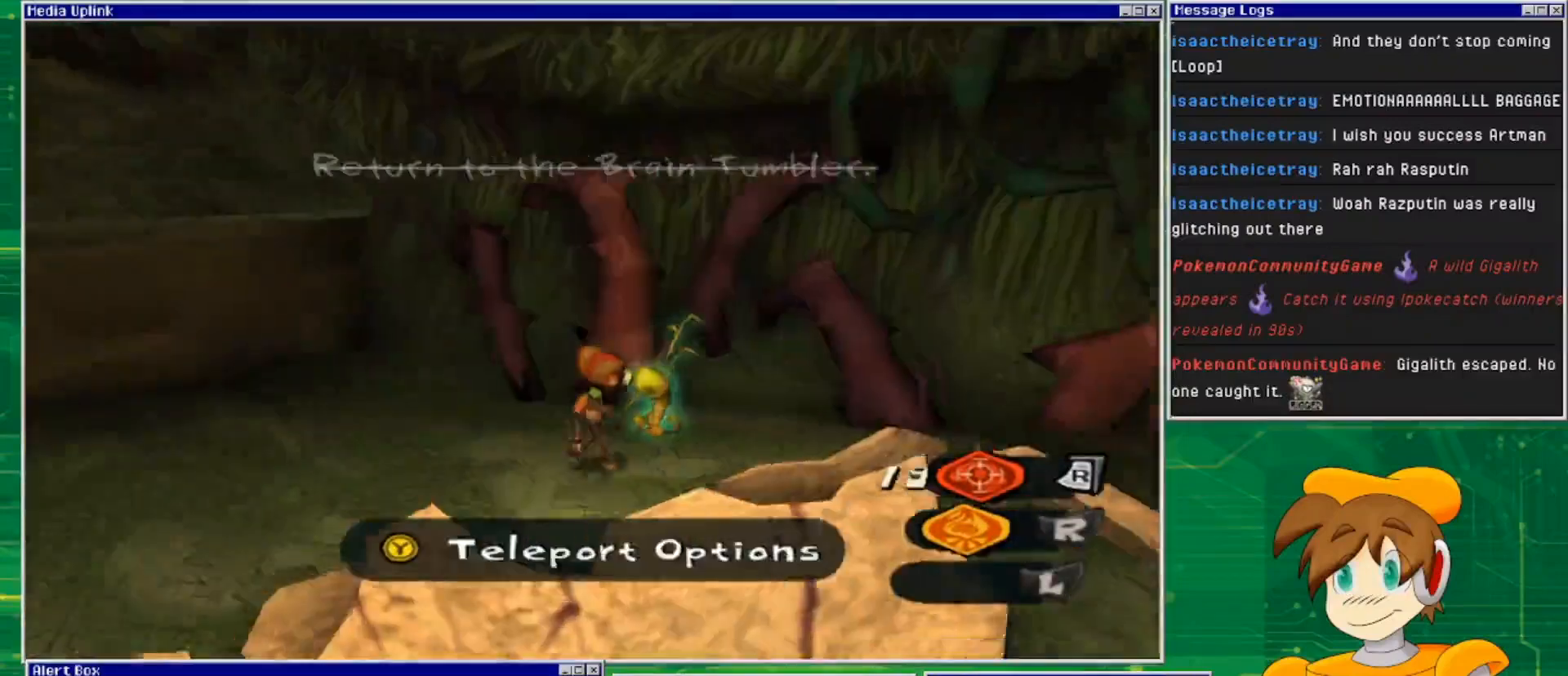
{"buttons": [], "left_stick": "up", "right_stick": "right", "events": [[267, "left_stick", "up-right"], [467, "left_stick", "up"]]}
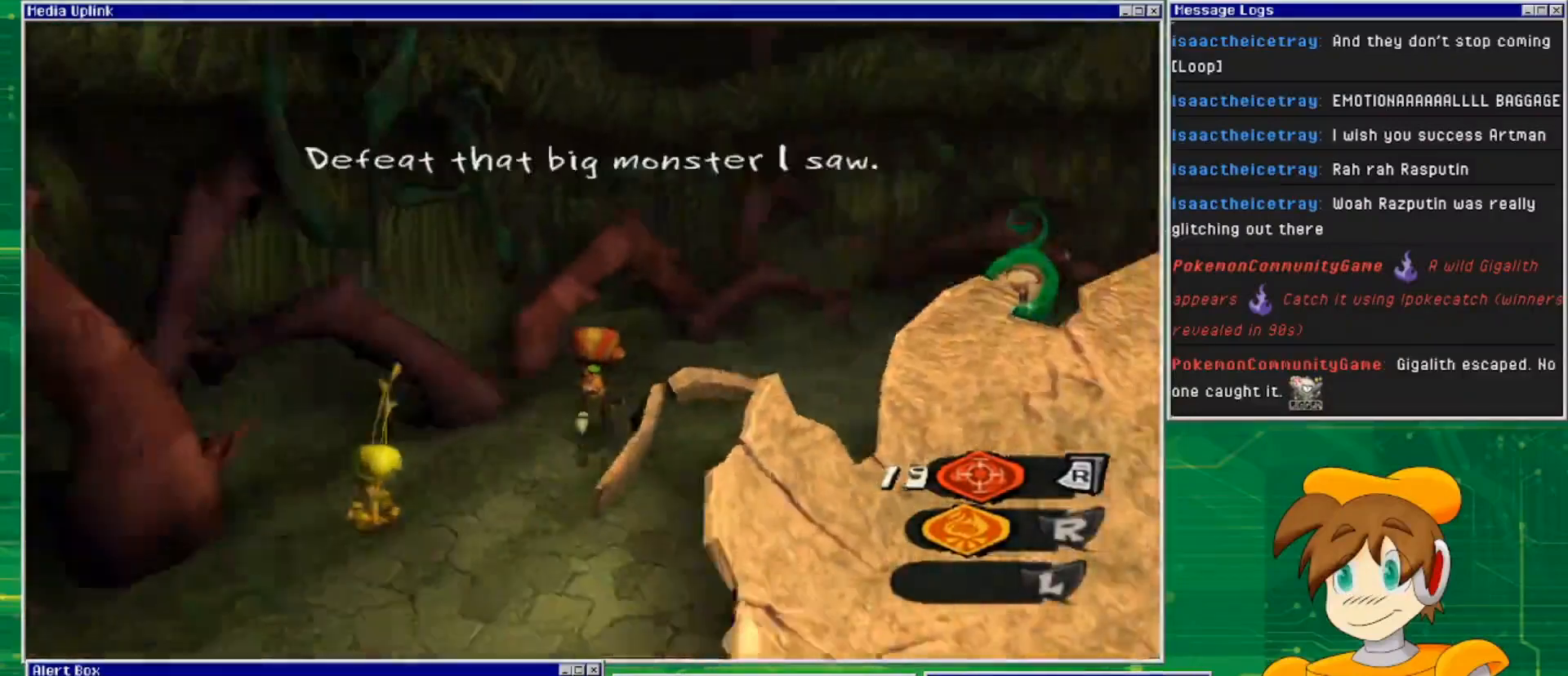
{"buttons": [], "left_stick": "up", "right_stick": "right", "events": []}
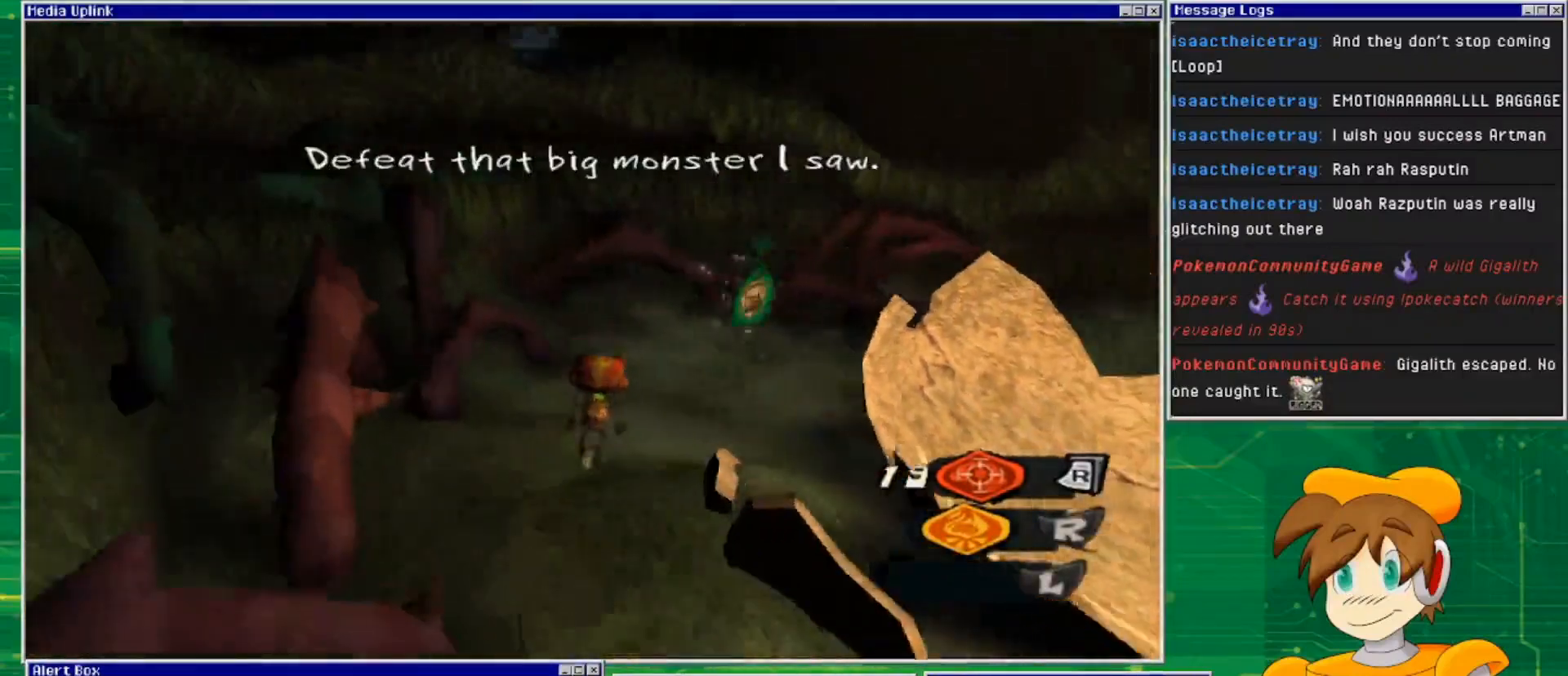
{"buttons": [], "left_stick": "up", "right_stick": "right", "events": []}
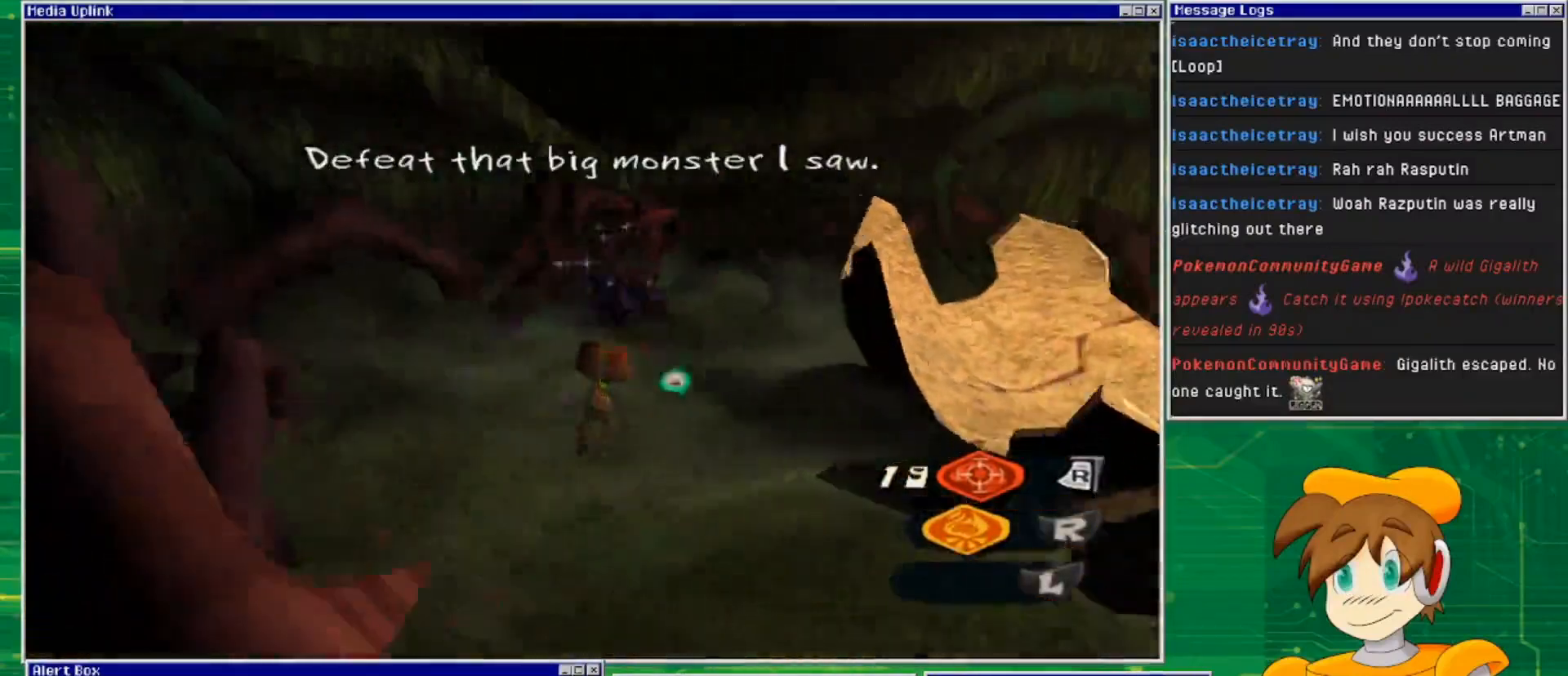
{"buttons": [], "left_stick": "up", "right_stick": "right", "events": []}
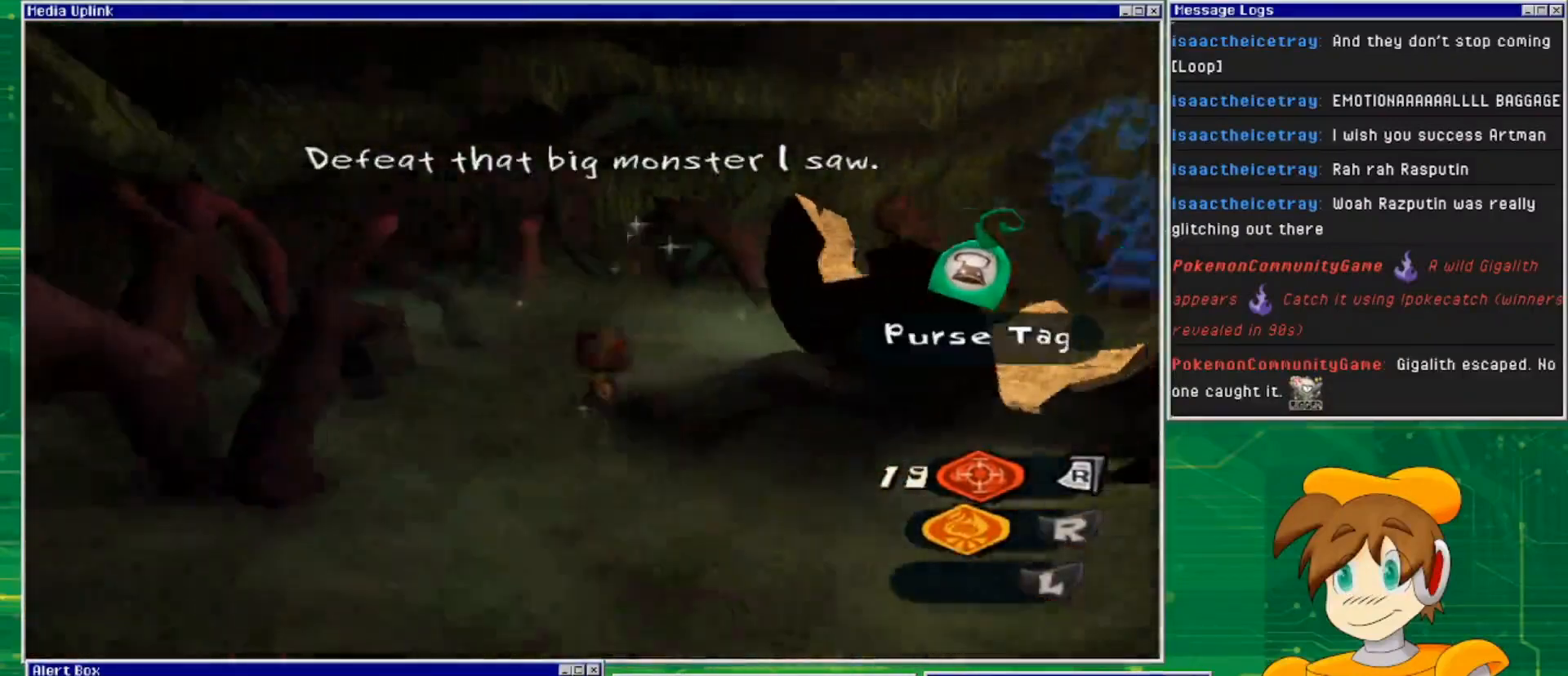
{"buttons": [], "left_stick": "up", "right_stick": "right", "events": []}
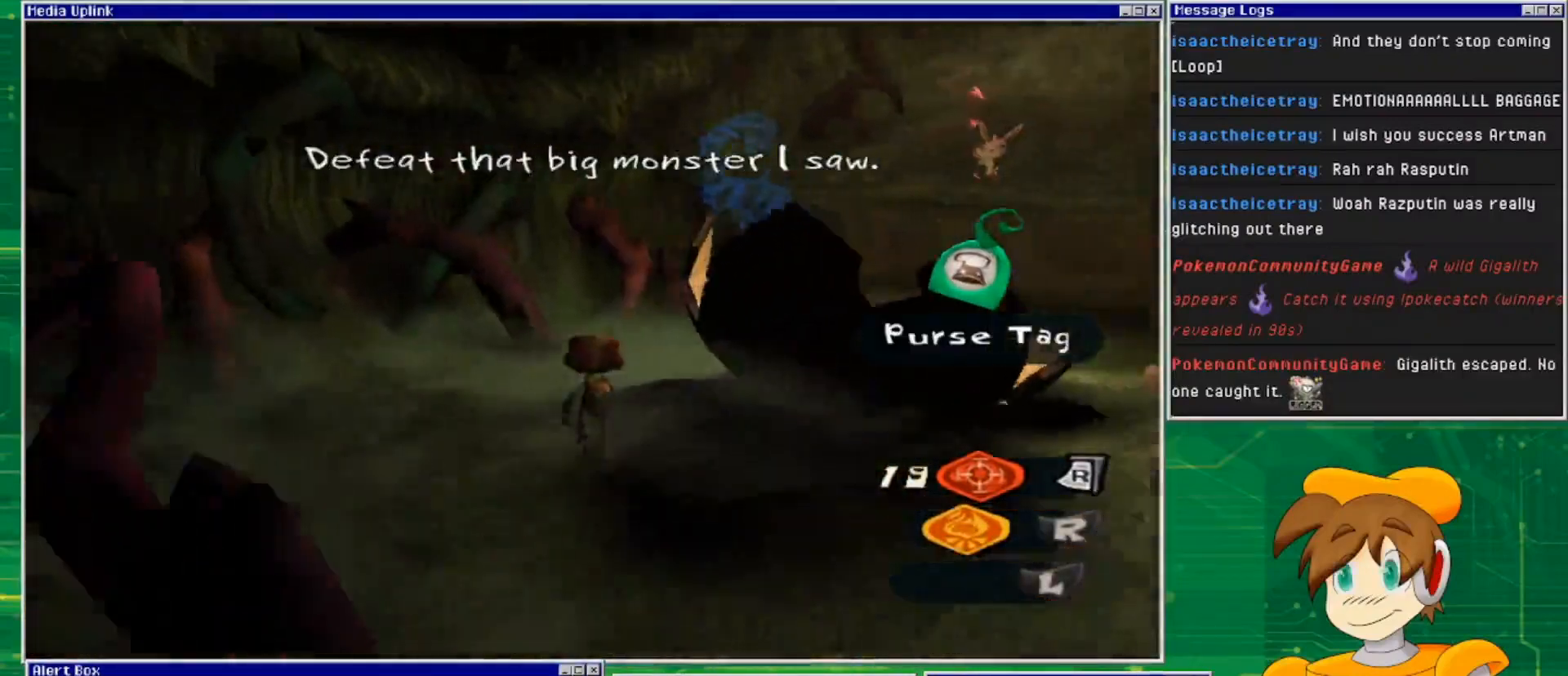
{"buttons": [], "left_stick": "up", "right_stick": "right", "events": []}
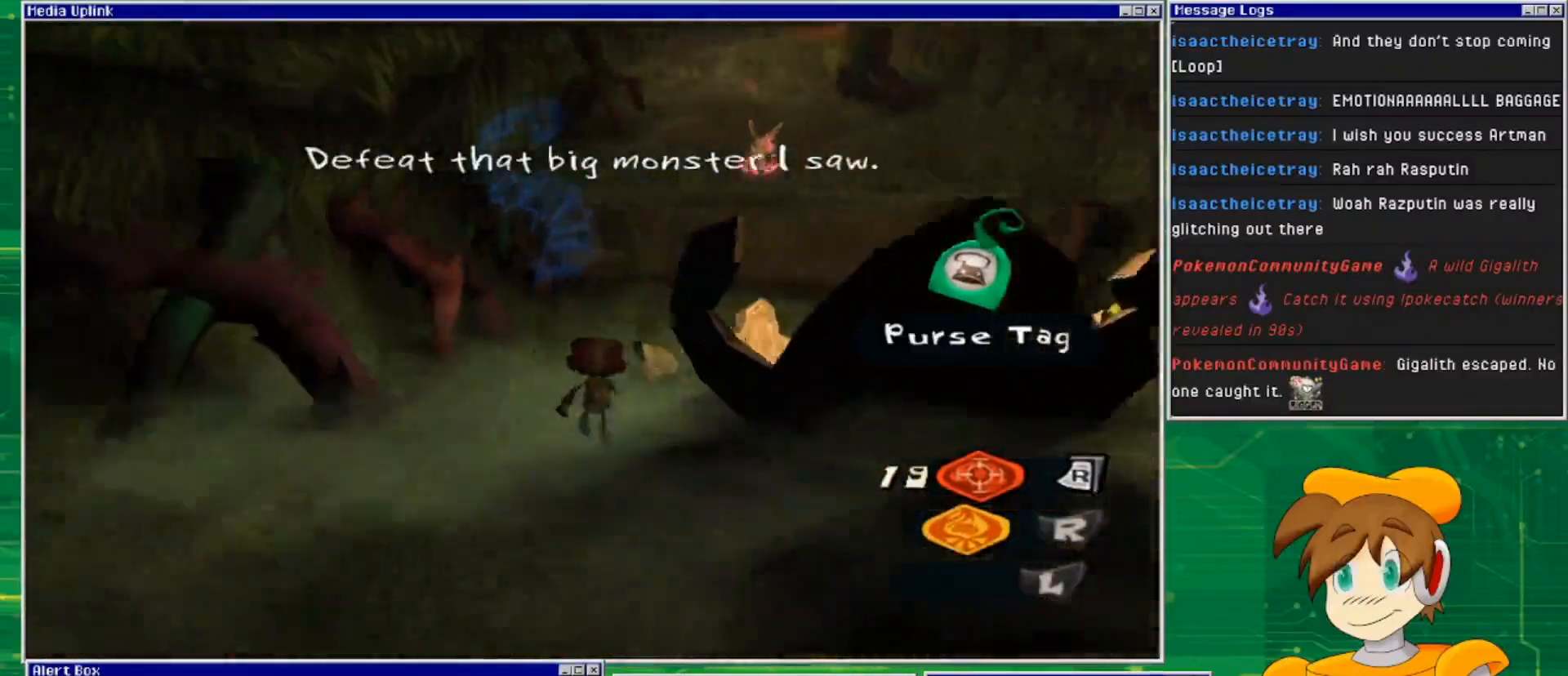
{"buttons": [], "left_stick": "up", "right_stick": "center", "events": [[200, "right_stick", "center"]]}
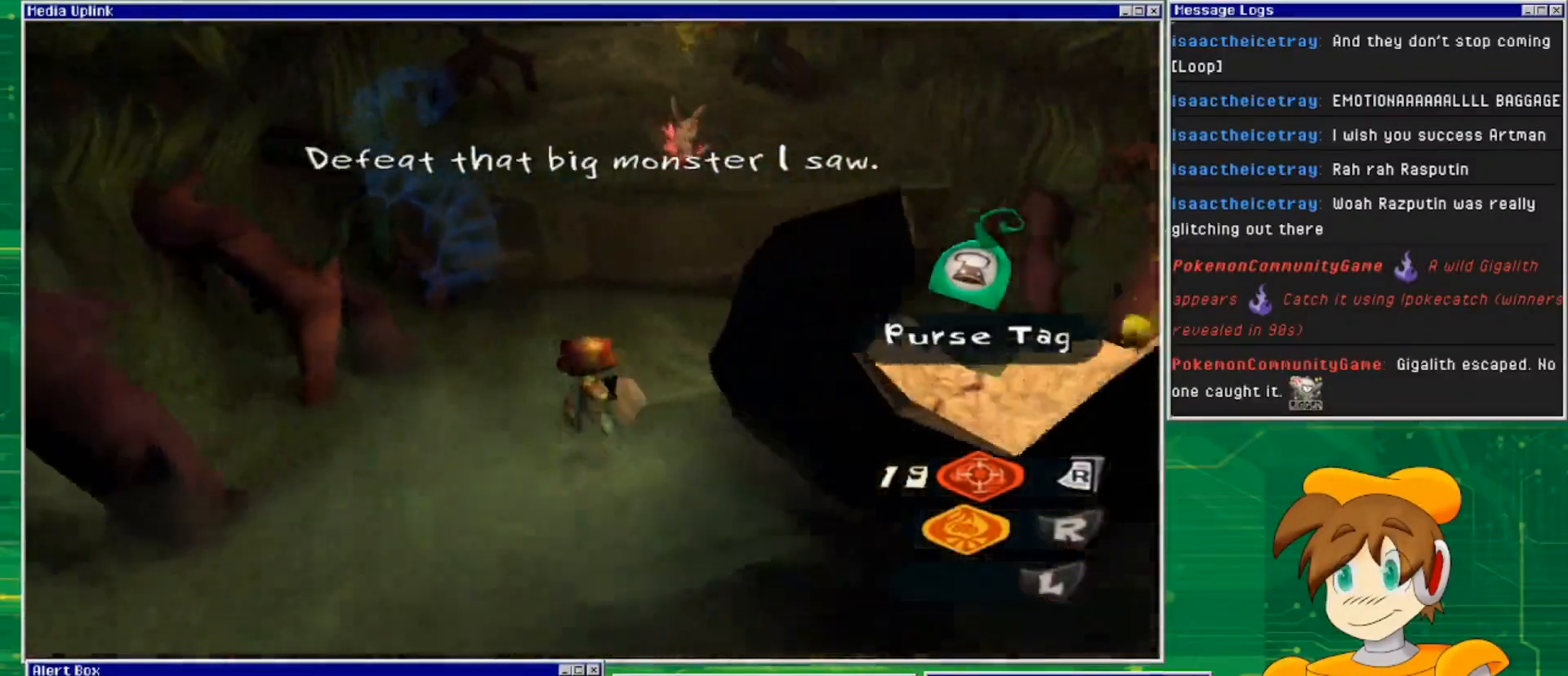
{"buttons": [], "left_stick": "up-left", "right_stick": "right", "events": [[33, "left_stick", "up-left"], [367, "right_stick", "right"]]}
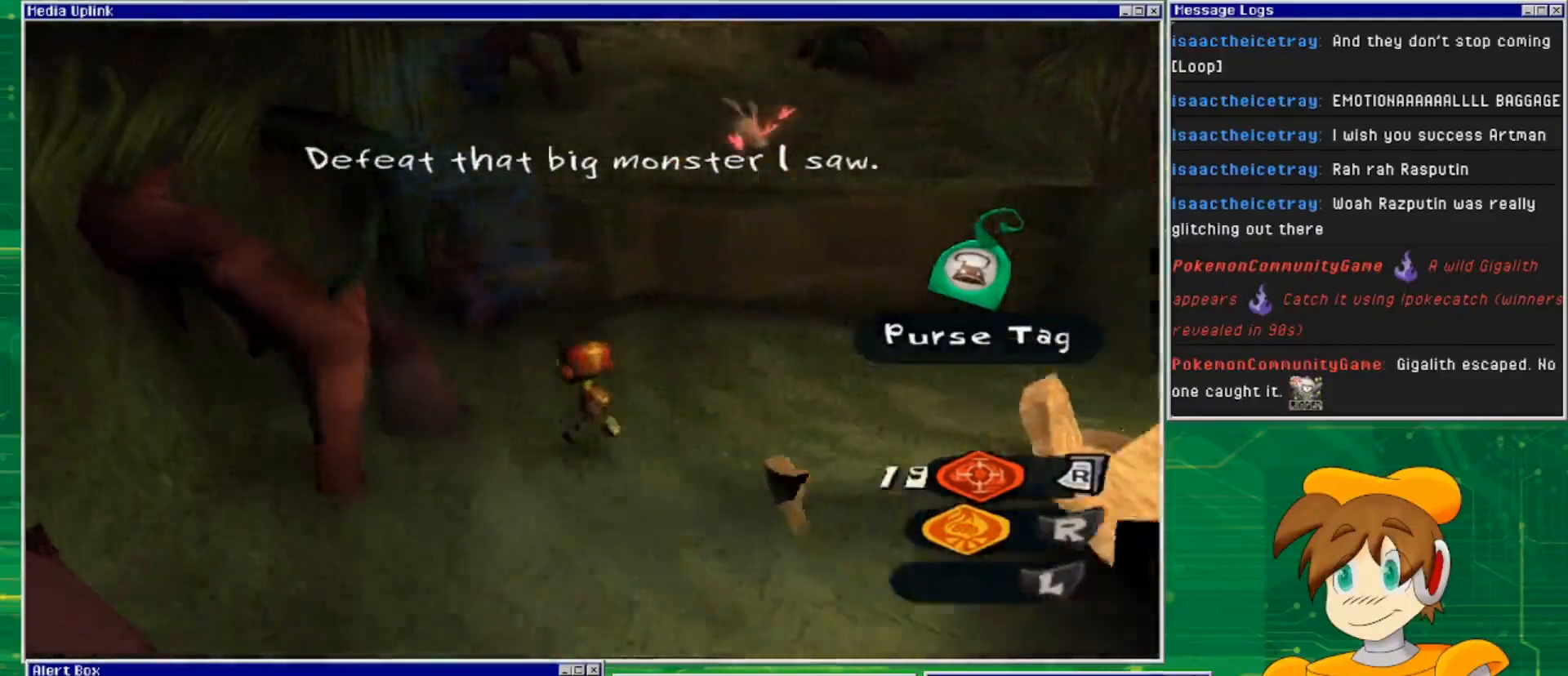
{"buttons": [], "left_stick": "up-left", "right_stick": "center", "events": [[300, "right_stick", "center"]]}
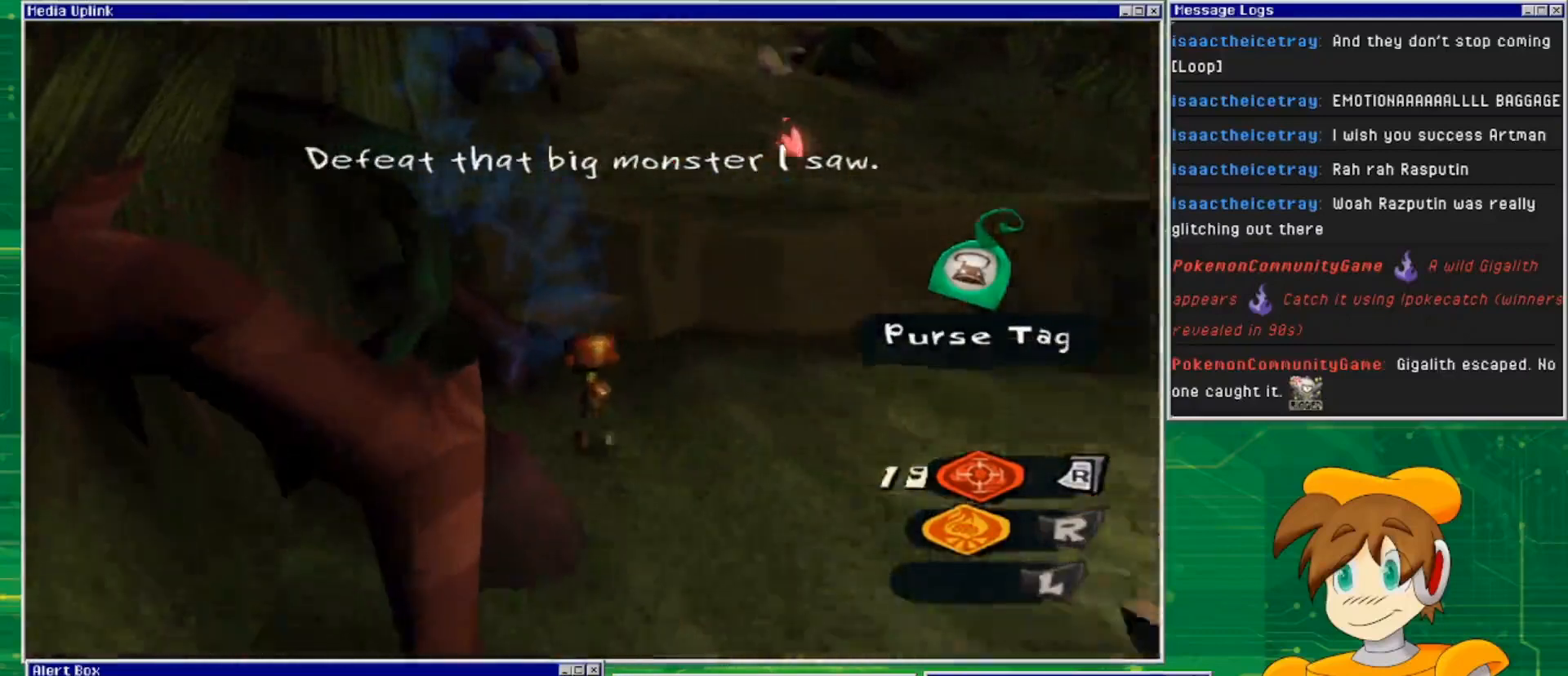
{"buttons": ["CROSS"], "left_stick": "up-right", "right_stick": "center", "events": [[200, "left_stick", "up"], [300, "left_stick", "up-right"], [333, "CROSS", "down"]]}
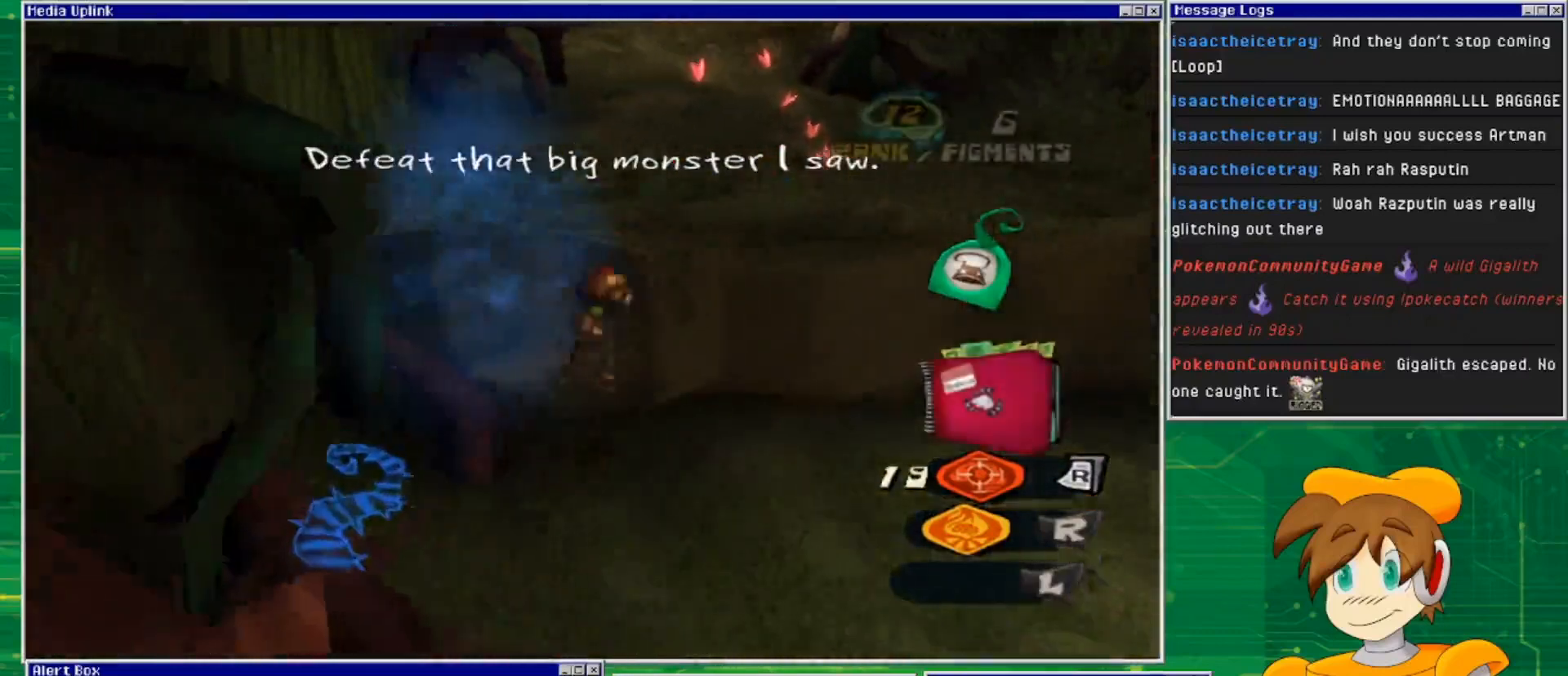
{"buttons": ["CROSS"], "left_stick": "up", "right_stick": "center", "events": [[200, "CROSS", "up"], [300, "CROSS", "down"], [467, "left_stick", "up"]]}
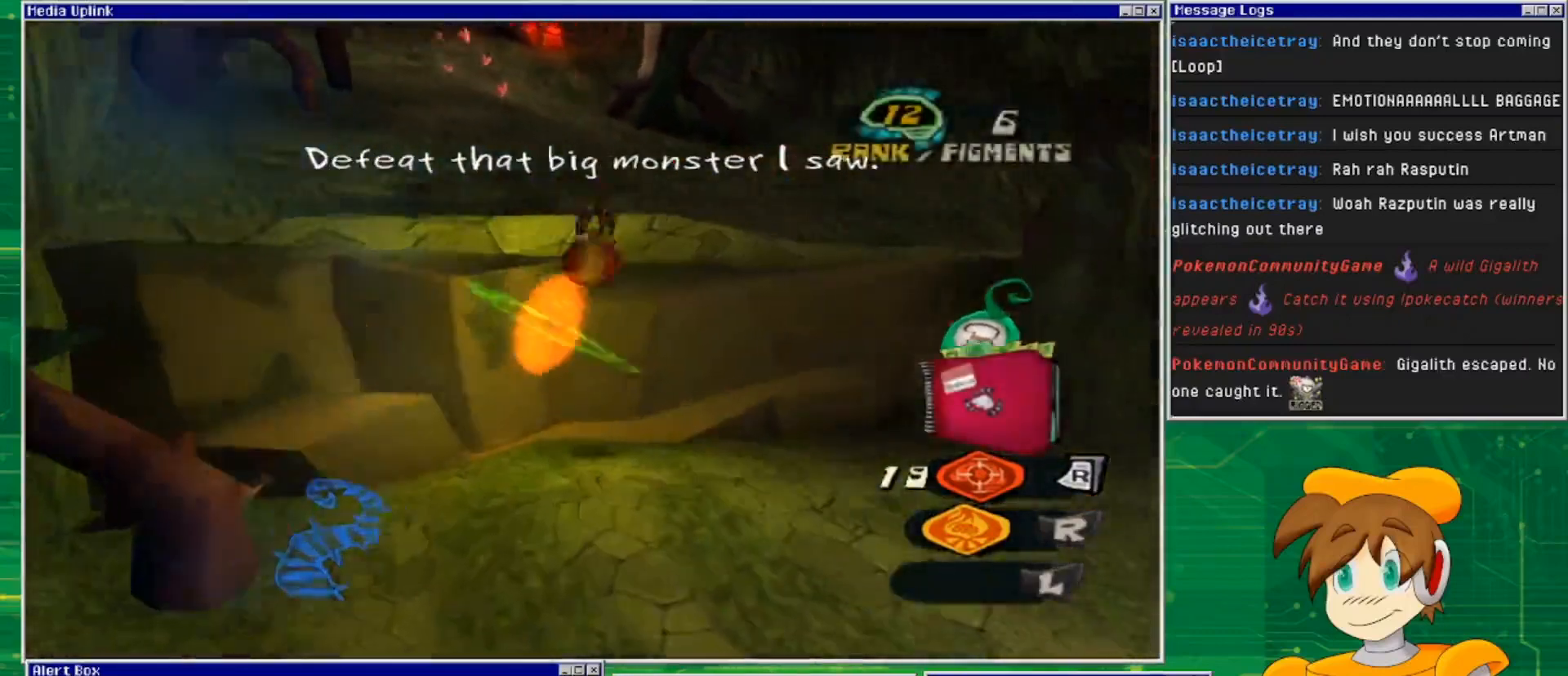
{"buttons": [], "left_stick": "up", "right_stick": "center", "events": [[433, "CROSS", "up"]]}
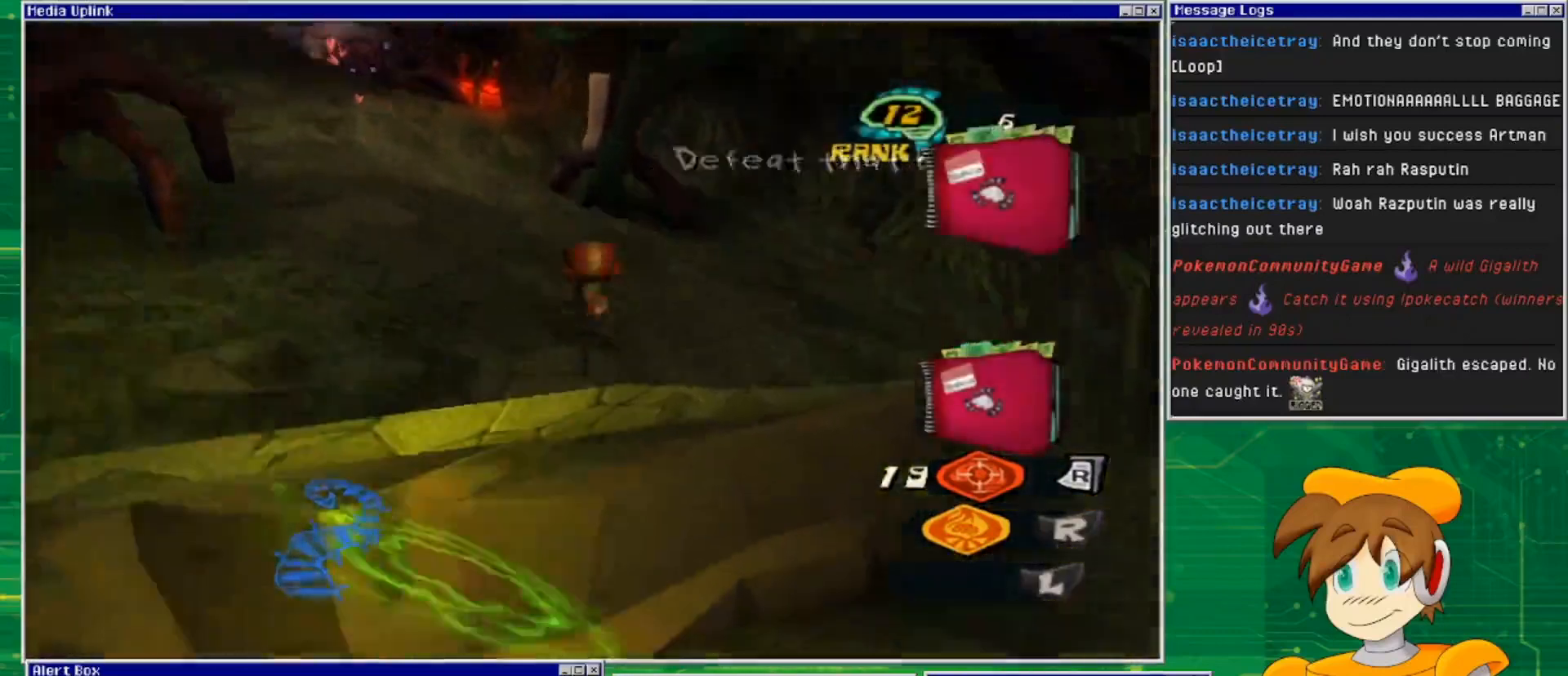
{"buttons": [], "left_stick": "up-left", "right_stick": "center", "events": [[467, "left_stick", "up-left"]]}
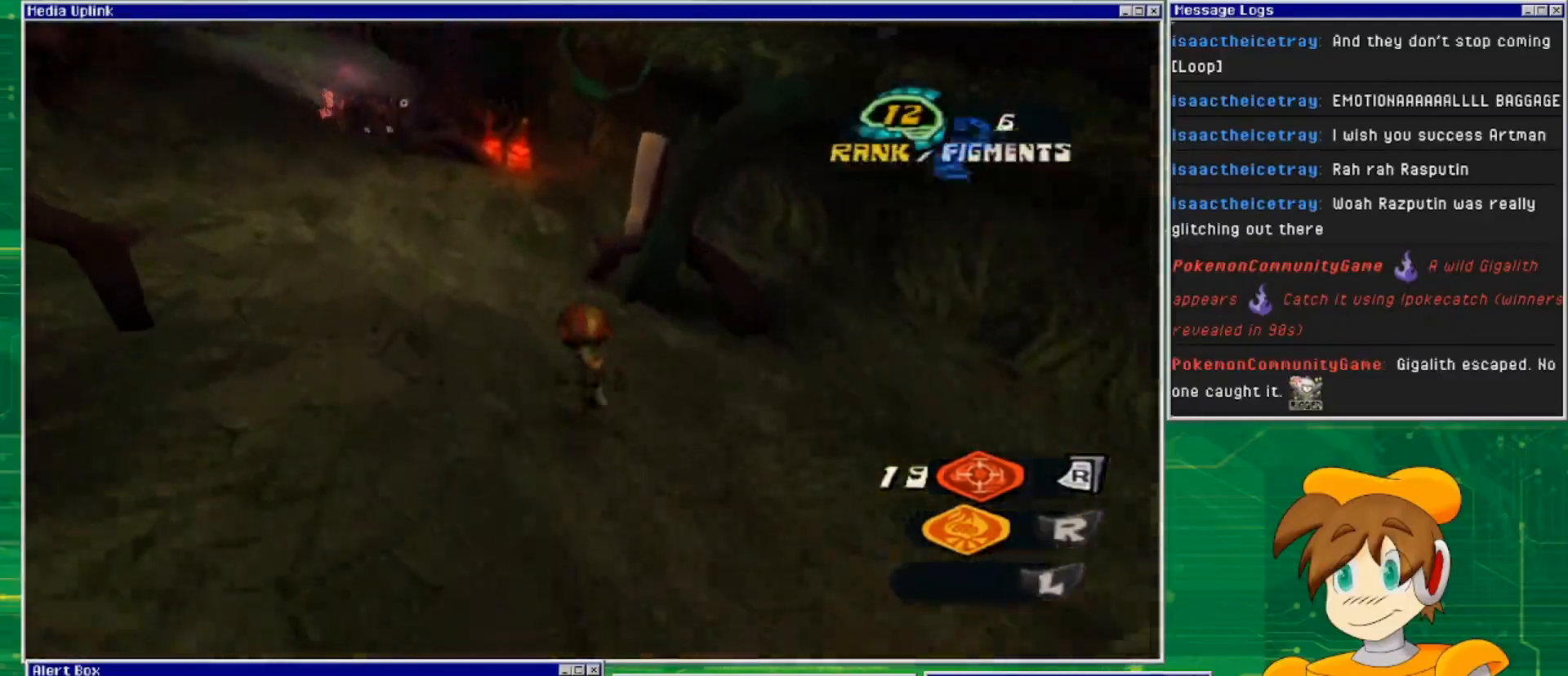
{"buttons": [], "left_stick": "up-left", "right_stick": "center", "events": []}
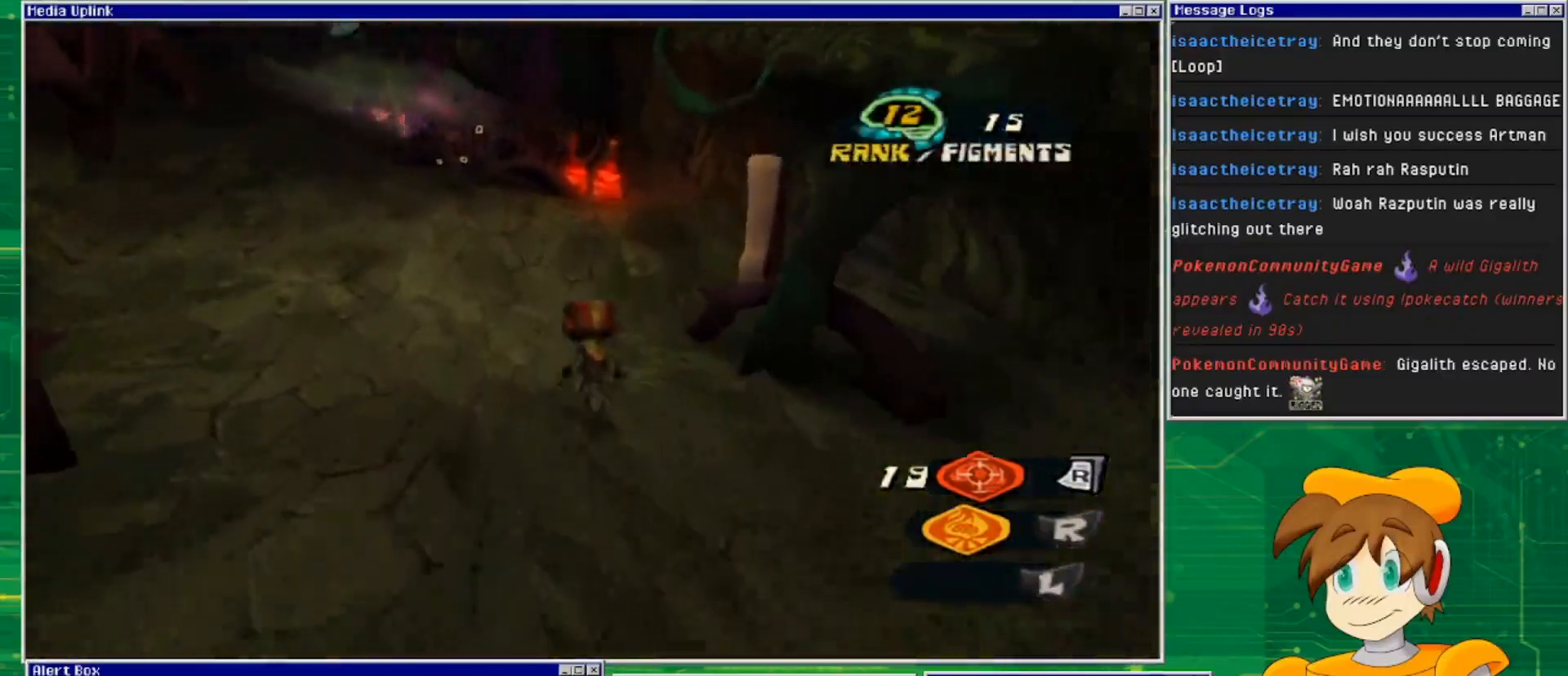
{"buttons": [], "left_stick": "up-left", "right_stick": "center", "events": []}
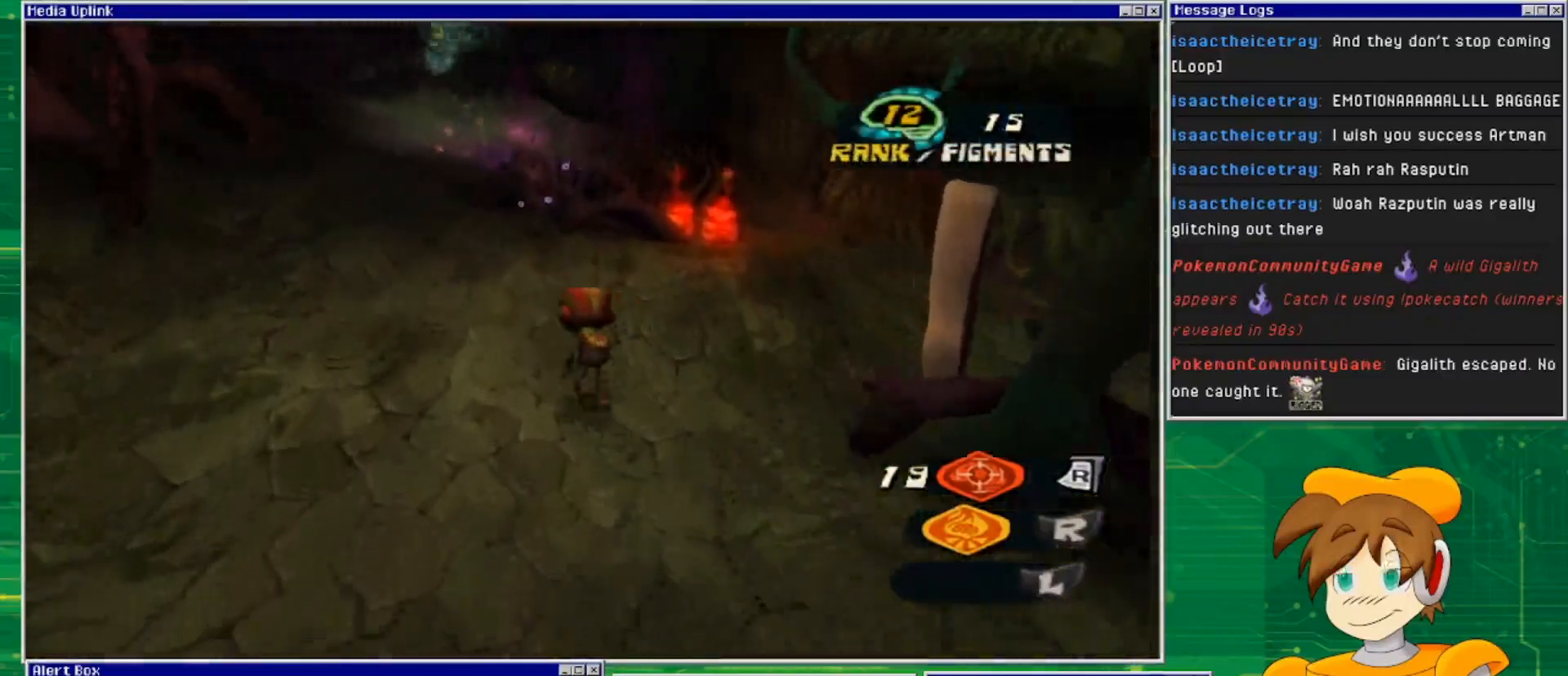
{"buttons": [], "left_stick": "up-left", "right_stick": "center", "events": []}
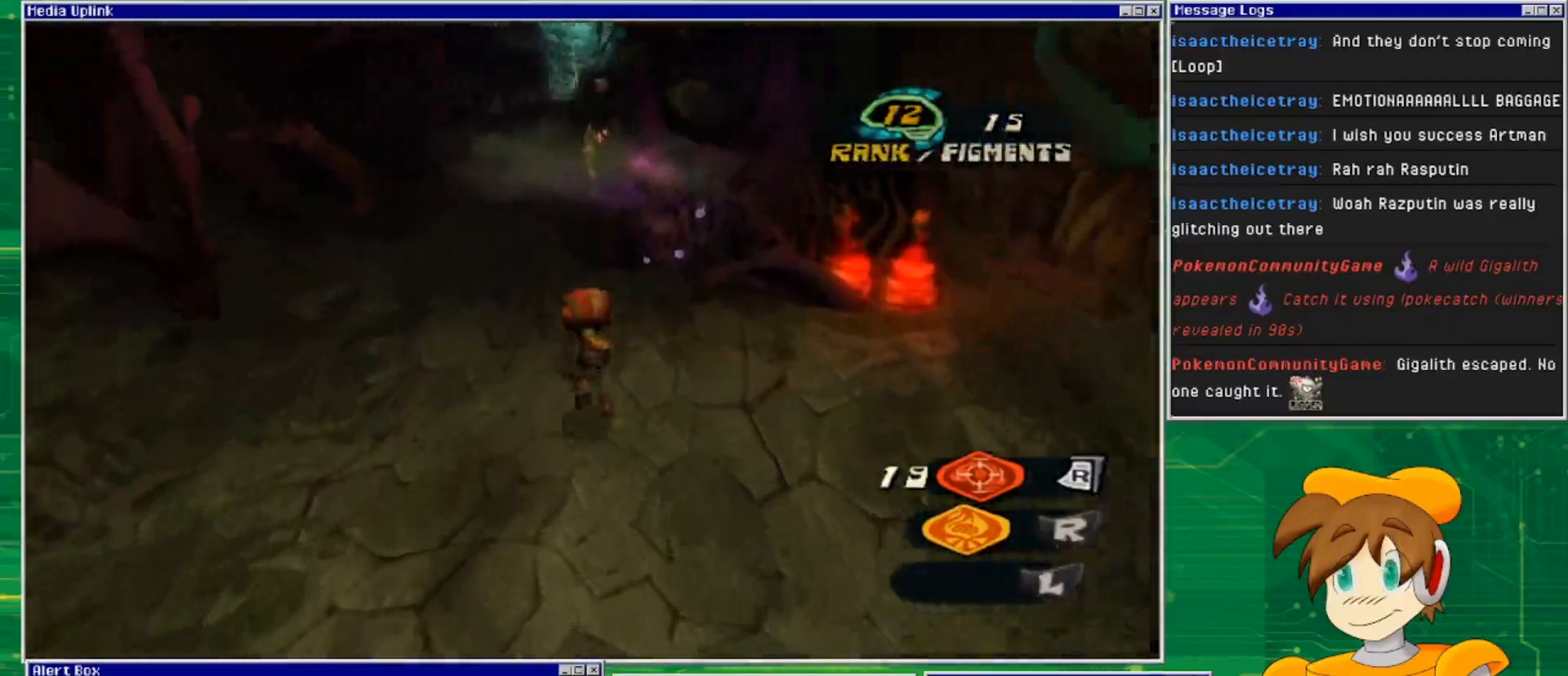
{"buttons": [], "left_stick": "up", "right_stick": "up-right", "events": [[367, "left_stick", "up"], [500, "right_stick", "up-right"]]}
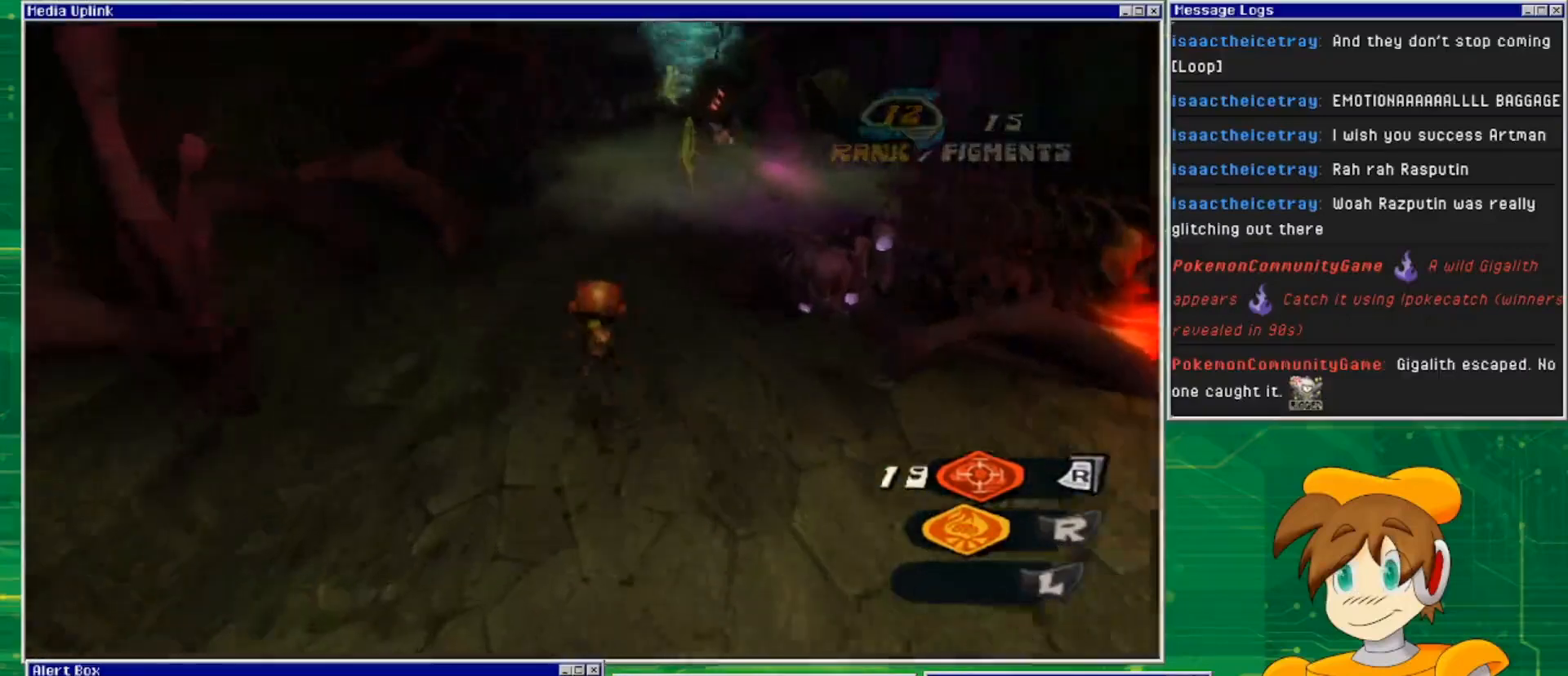
{"buttons": [], "left_stick": "up", "right_stick": "center", "events": [[200, "right_stick", "center"]]}
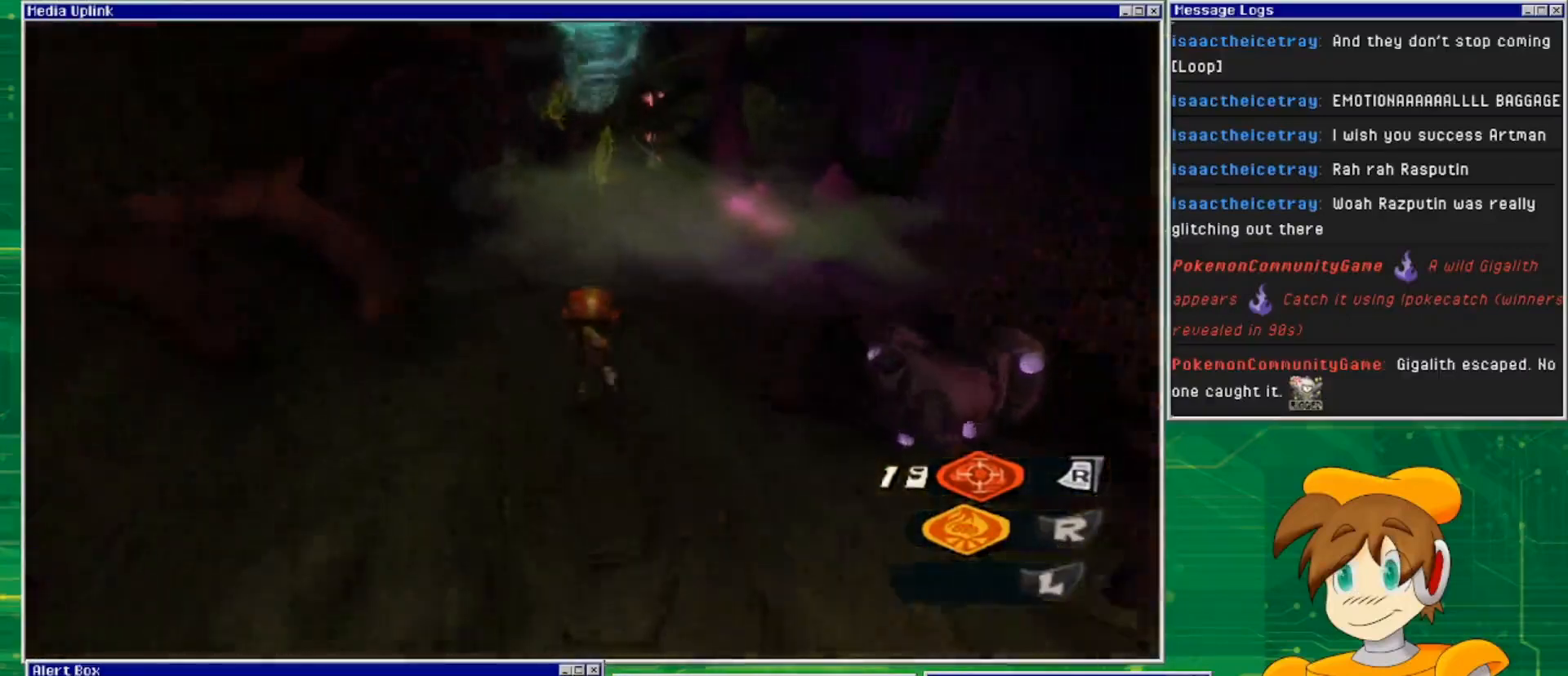
{"buttons": [], "left_stick": "up", "right_stick": "center", "events": []}
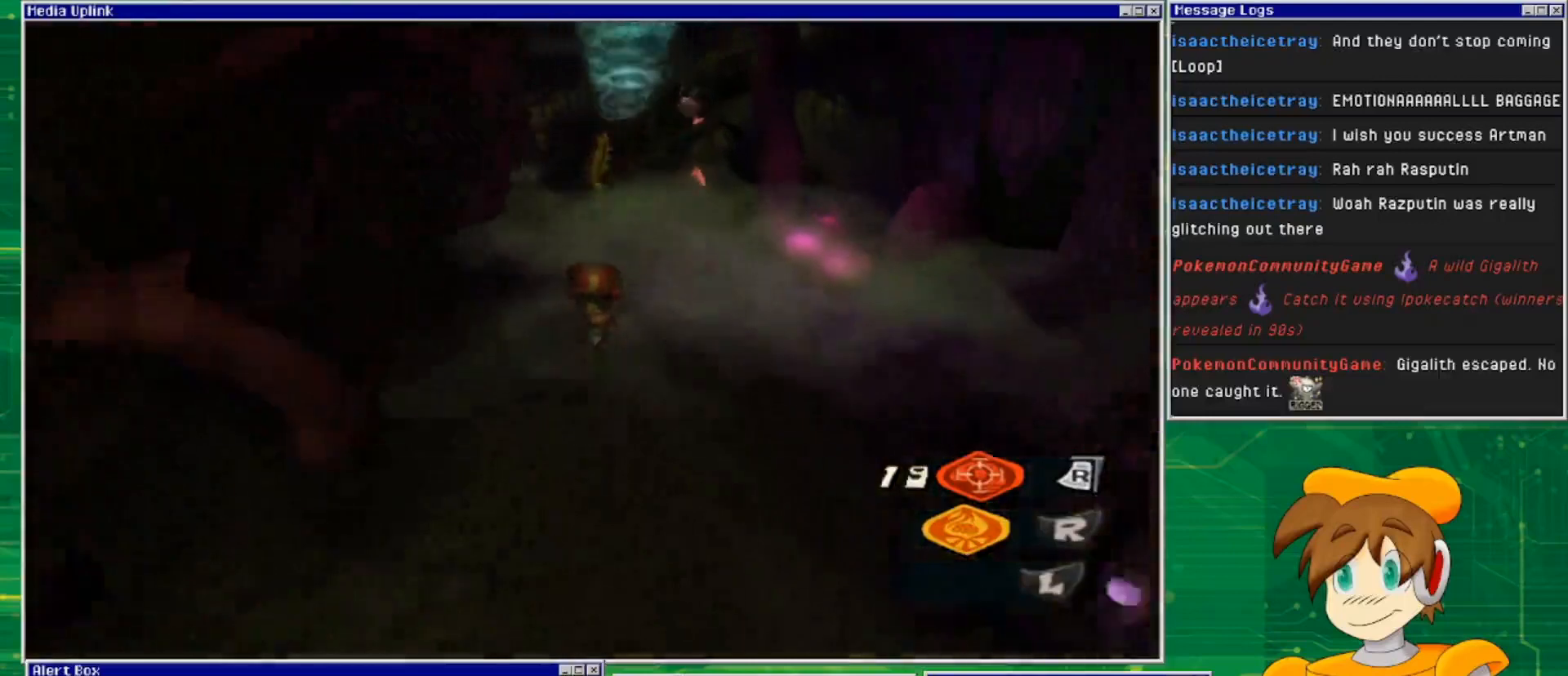
{"buttons": [], "left_stick": "up", "right_stick": "center", "events": []}
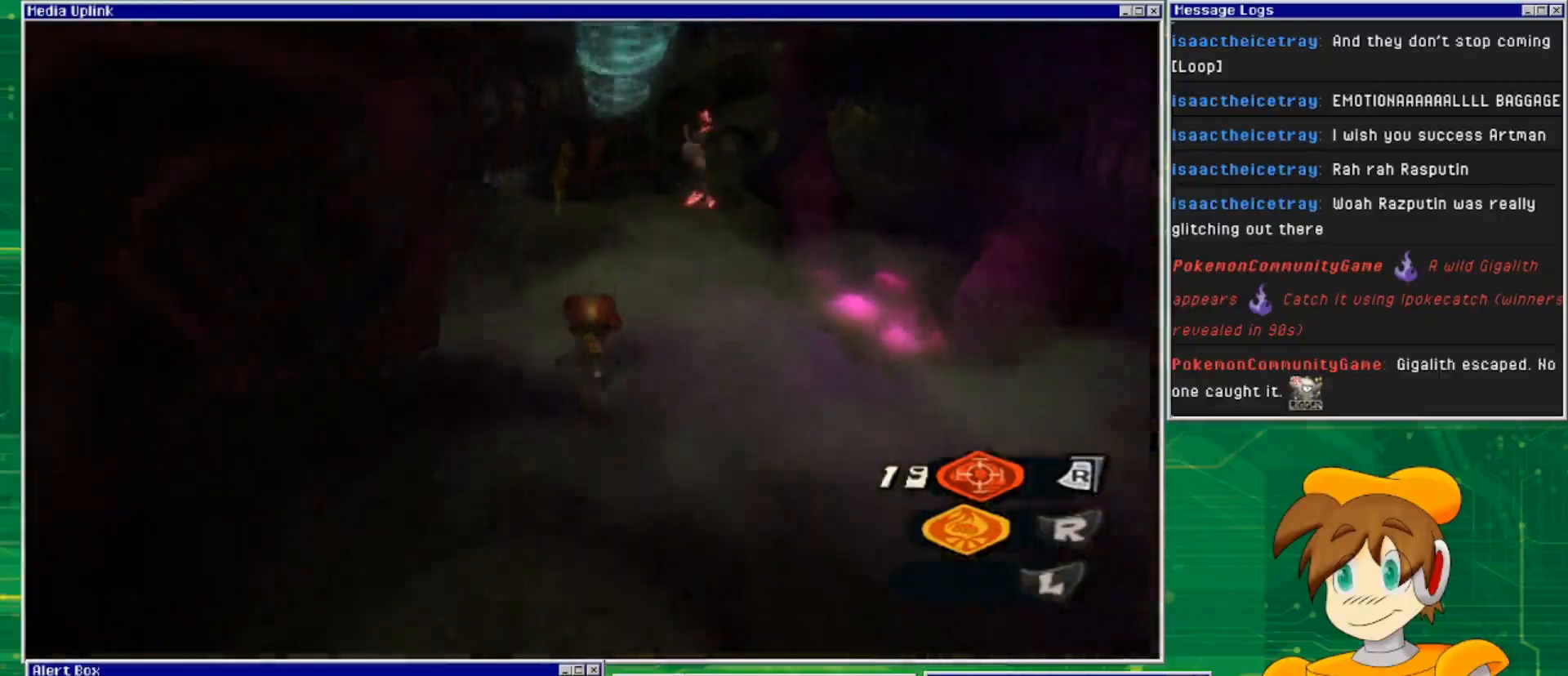
{"buttons": [], "left_stick": "up", "right_stick": "center", "events": []}